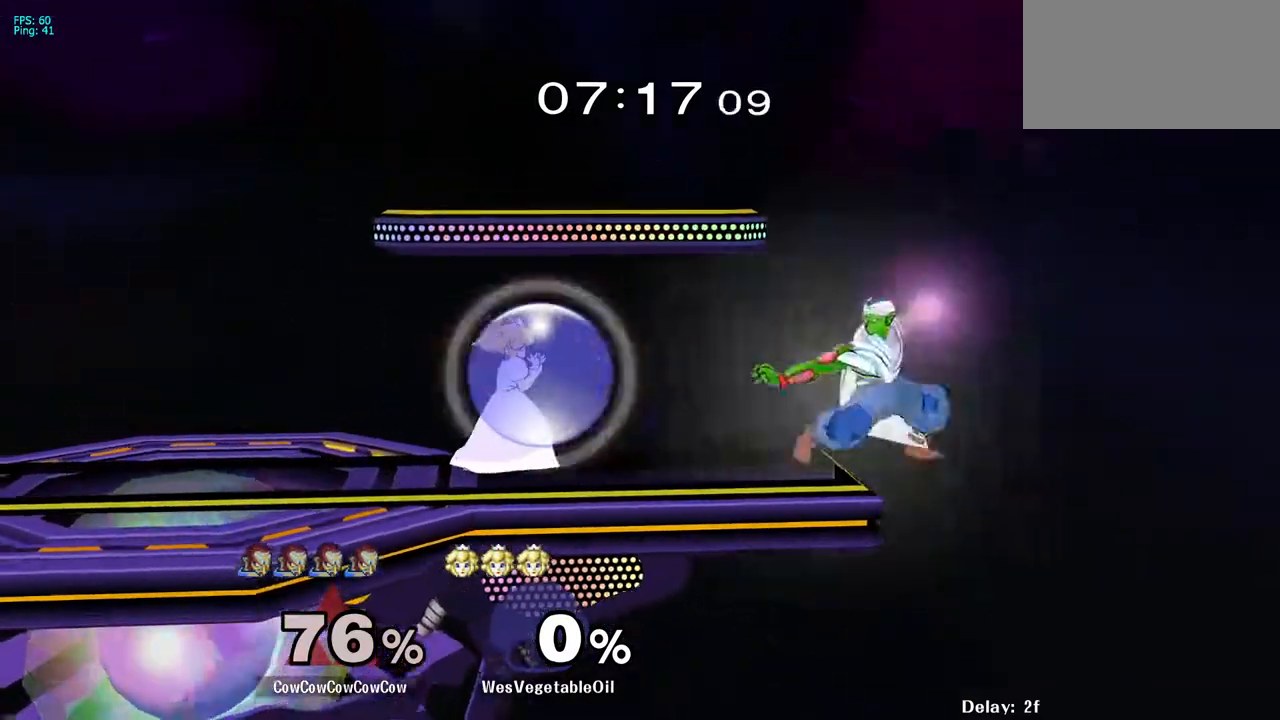
Gameplay with a controller (arcade stick); each line is a JSON object with the inputs held at the frame after it (dt_ms = milliseconds from this image to that frame). "events" lists button and stick changes between this image and that frame as [ms after this image, input, new state], when the widget could be followed in between. Not read: L3 R3 other_buttons.
{"dt_ms": 500, "buttons": [], "events": [[33, "DPAD_UP", "down"], [183, "B", "up"], [183, "L1", "down"], [433, "DPAD_UP", "up"], [450, "DPAD_LEFT", "up"], [450, "L1", "up"]]}
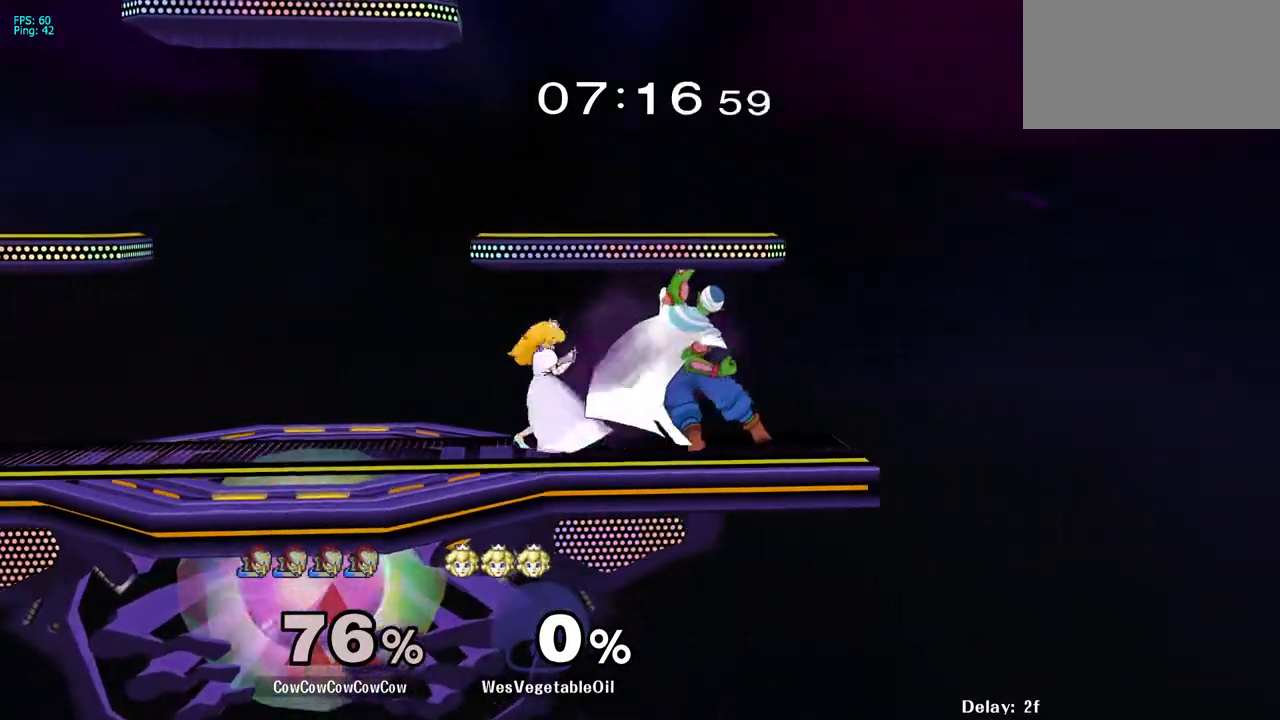
{"dt_ms": 500, "buttons": ["A", "DPAD_DOWN"], "events": [[17, "DPAD_DOWN", "down"], [217, "A", "down"], [283, "A", "up"], [367, "A", "down"], [400, "A", "up"], [483, "A", "down"]]}
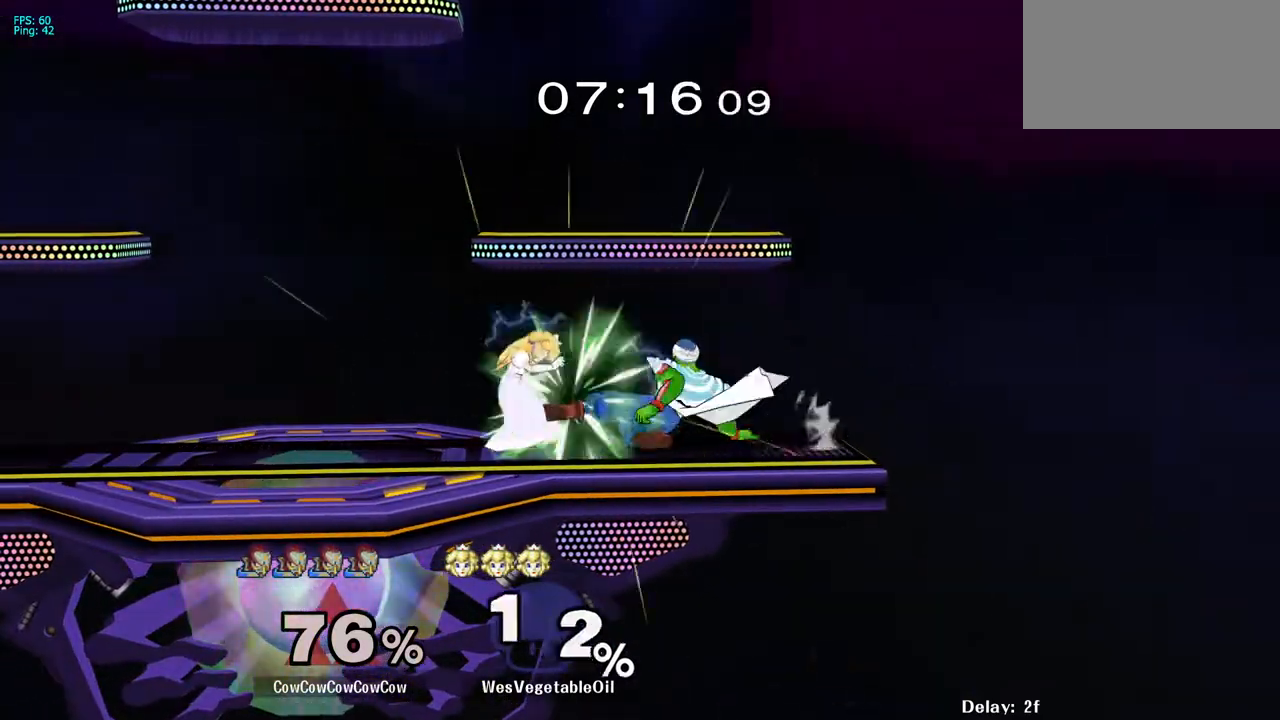
{"dt_ms": 500, "buttons": ["DPAD_LEFT"], "events": [[83, "A", "up"], [217, "DPAD_DOWN", "up"], [383, "DPAD_LEFT", "down"]]}
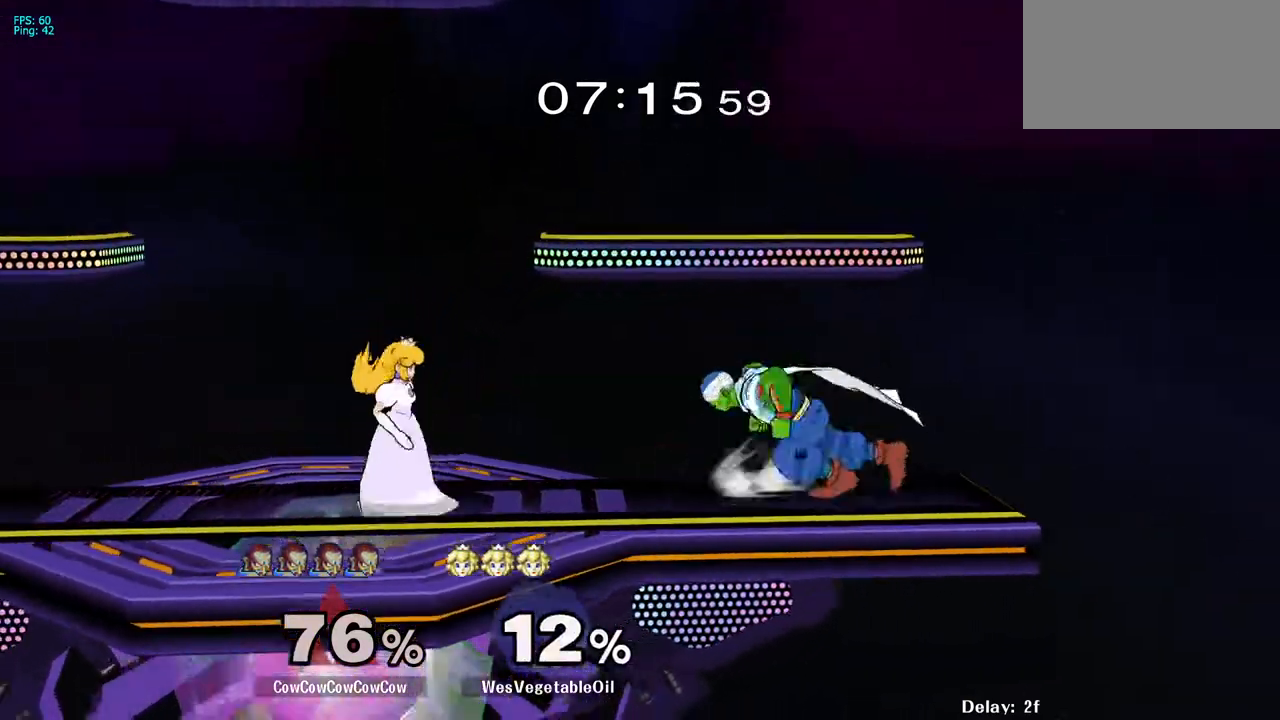
{"dt_ms": 500, "buttons": ["DPAD_RIGHT"], "events": [[50, "Y", "down"], [200, "C_UP", "down"], [300, "Y", "up"], [350, "DPAD_RIGHT", "down"], [383, "C_UP", "up"], [383, "DPAD_LEFT", "up"]]}
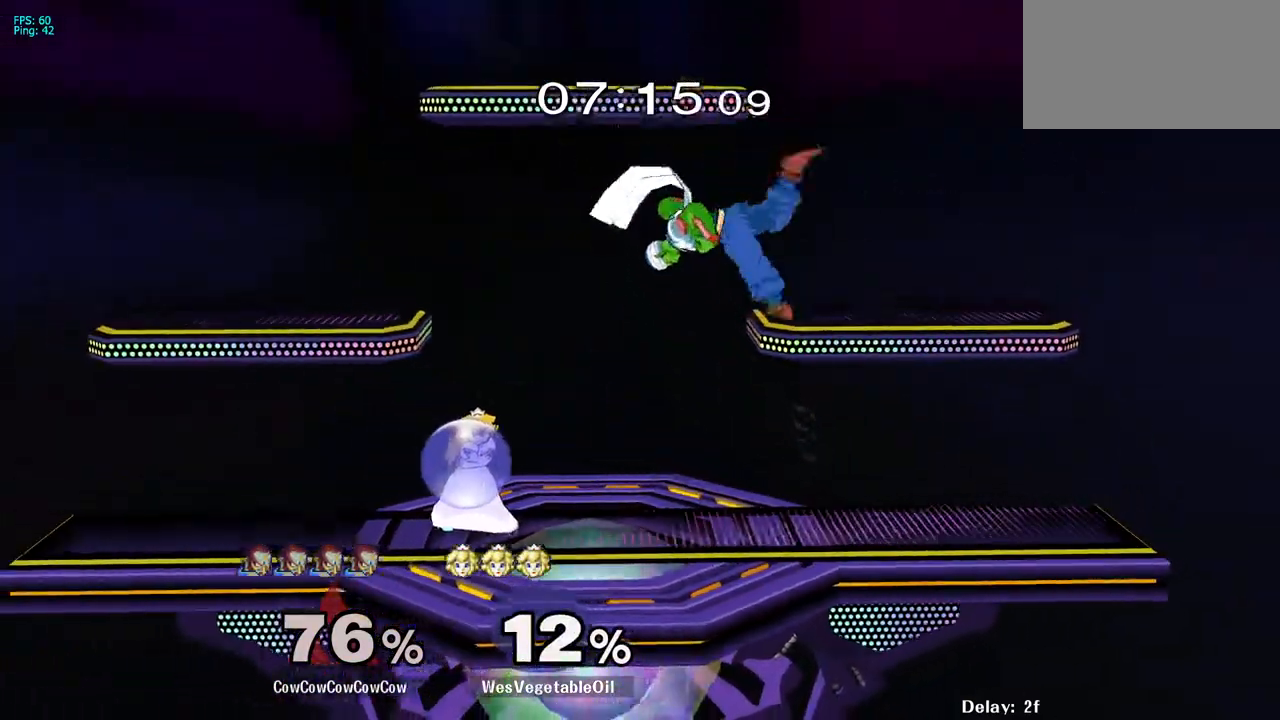
{"dt_ms": 500, "buttons": ["DPAD_LEFT", "C_LEFT"], "events": [[100, "DPAD_RIGHT", "up"], [217, "DPAD_UP", "down"], [283, "DPAD_UP", "up"], [450, "DPAD_LEFT", "down"], [500, "C_LEFT", "down"]]}
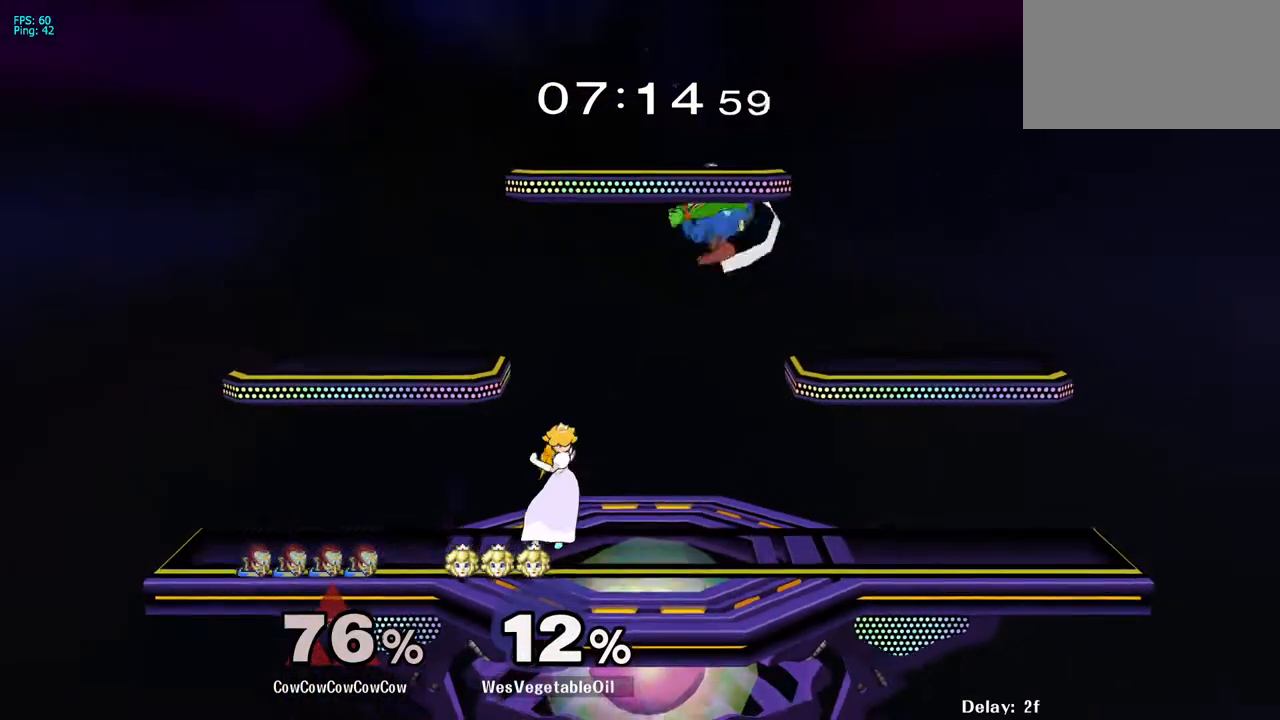
{"dt_ms": 500, "buttons": [], "events": [[33, "DPAD_DOWN", "down"], [167, "DPAD_DOWN", "up"], [200, "C_LEFT", "up"], [267, "DPAD_DOWN", "down"], [317, "Z", "down"], [383, "Z", "up"], [417, "DPAD_DOWN", "up"], [450, "DPAD_LEFT", "up"]]}
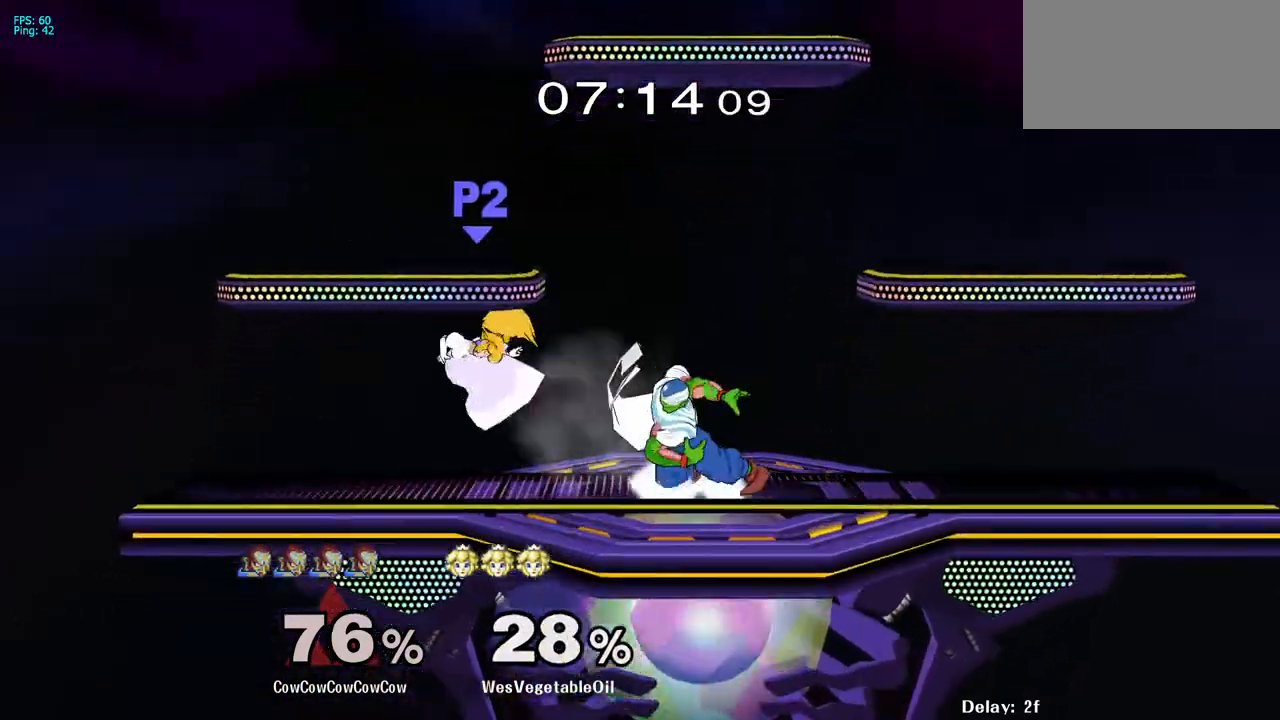
{"dt_ms": 500, "buttons": ["Y", "R1"], "events": [[150, "DPAD_LEFT", "down"], [317, "Y", "down"], [350, "DPAD_DOWN", "down"], [433, "R1", "down"], [483, "DPAD_LEFT", "up"], [500, "DPAD_DOWN", "up"]]}
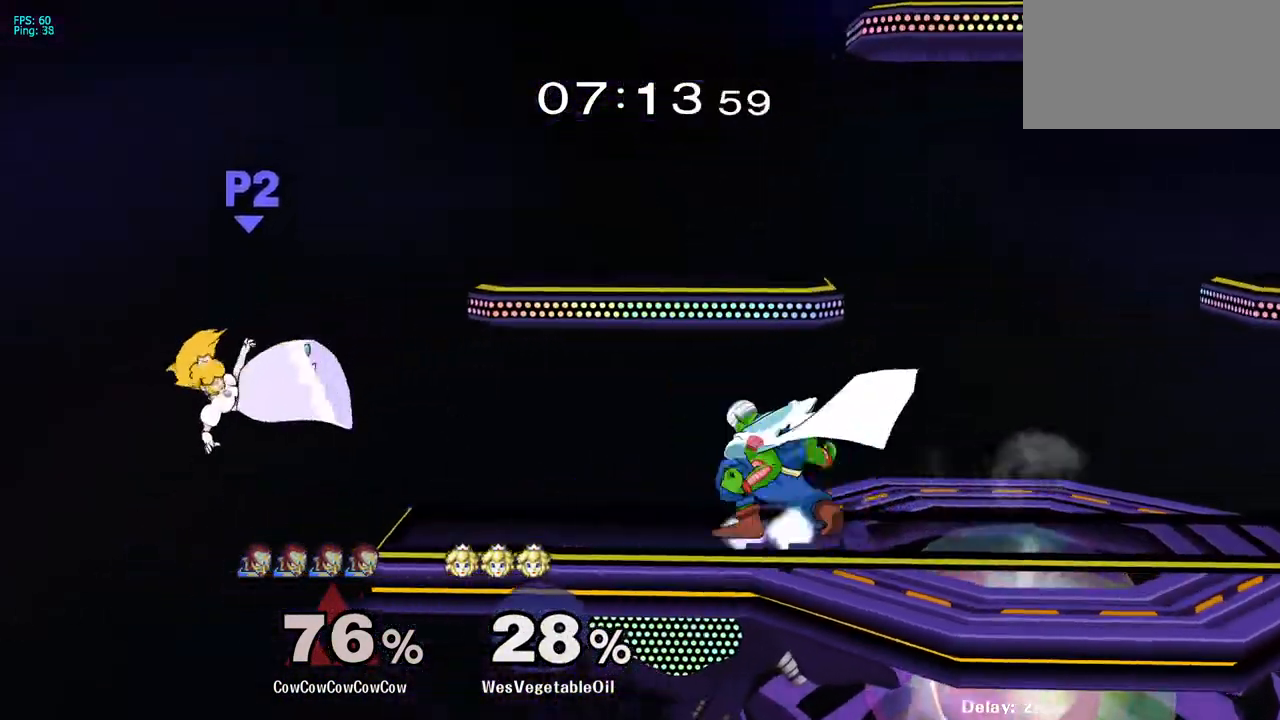
{"dt_ms": 500, "buttons": ["Y"], "events": [[50, "R1", "up"], [67, "Y", "up"], [100, "DPAD_LEFT", "down"], [200, "DPAD_LEFT", "up"], [333, "DPAD_RIGHT", "down"], [450, "Y", "down"], [500, "DPAD_RIGHT", "up"]]}
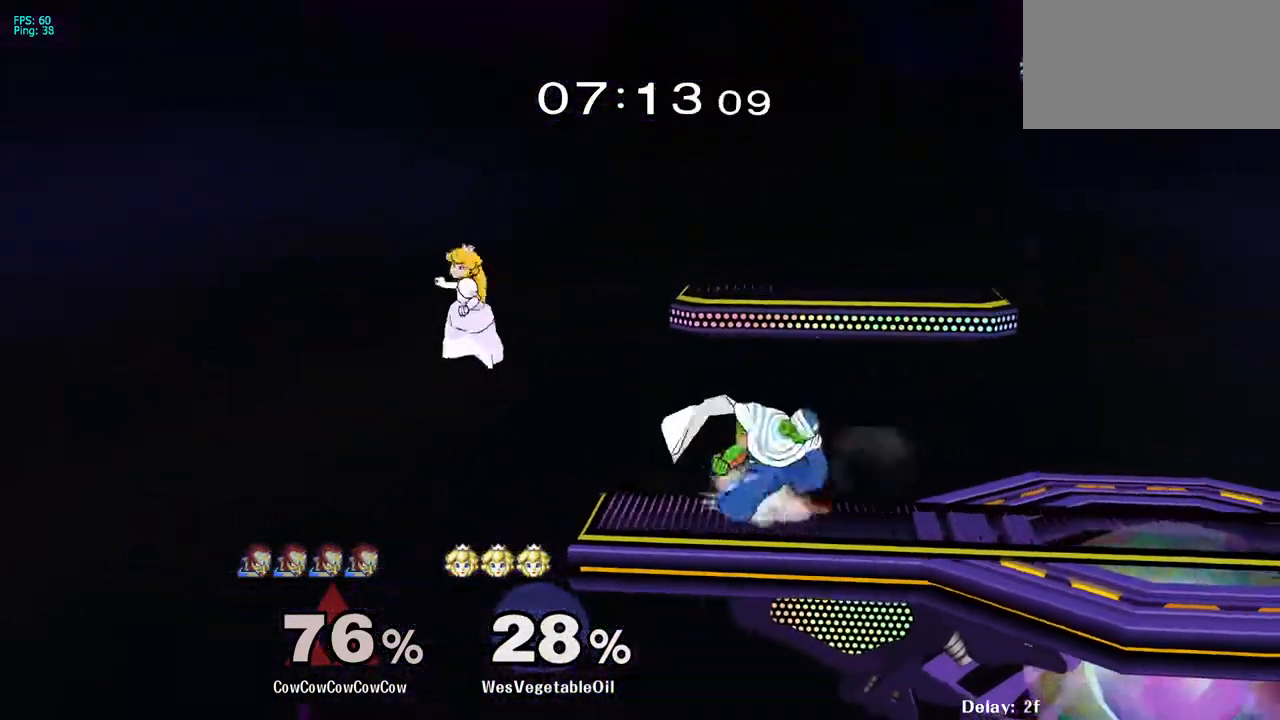
{"dt_ms": 500, "buttons": ["L1", "DPAD_RIGHT", "C_LEFT"], "events": [[150, "C_LEFT", "down"], [167, "DPAD_LEFT", "down"], [267, "Y", "up"], [283, "DPAD_LEFT", "up"], [283, "DPAD_RIGHT", "down"], [383, "L1", "down"]]}
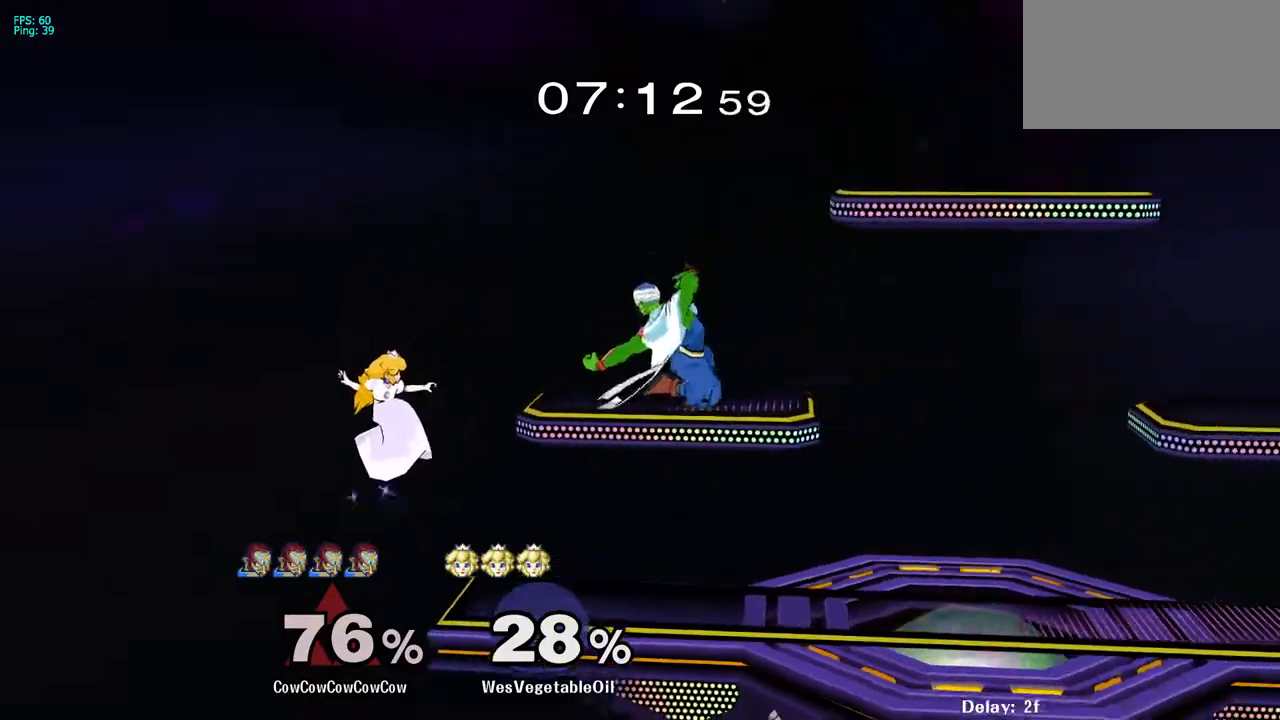
{"dt_ms": 500, "buttons": [], "events": [[150, "C_LEFT", "up"], [150, "DPAD_DOWN", "down"], [217, "L1", "up"], [300, "DPAD_DOWN", "up"], [350, "DPAD_RIGHT", "up"]]}
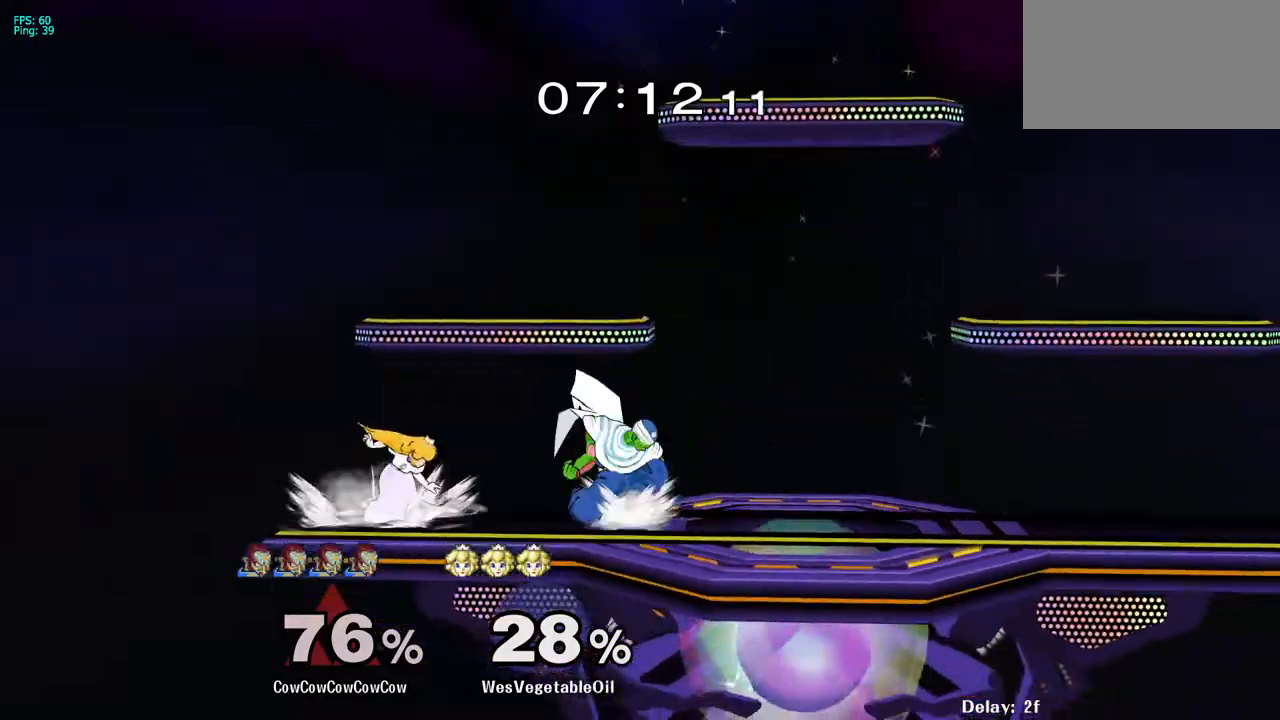
{"dt_ms": 500, "buttons": ["DPAD_LEFT", "C_LEFT"], "events": [[67, "DPAD_RIGHT", "down"], [183, "DPAD_RIGHT", "up"], [200, "Y", "down"], [267, "Y", "up"], [283, "DPAD_LEFT", "down"], [367, "C_LEFT", "down"]]}
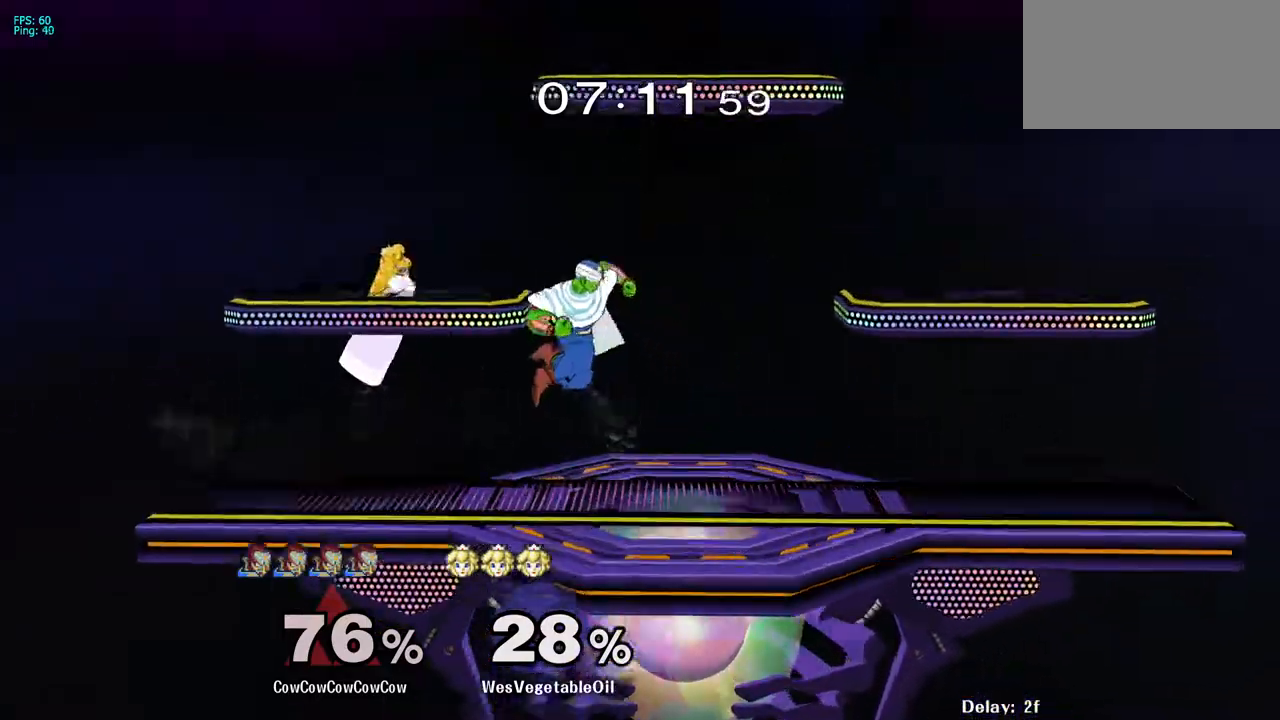
{"dt_ms": 500, "buttons": ["DPAD_LEFT"], "events": [[33, "C_LEFT", "up"], [67, "Z", "down"], [217, "Z", "up"], [317, "DPAD_DOWN", "down"], [417, "DPAD_LEFT", "up"], [433, "DPAD_DOWN", "up"], [500, "DPAD_LEFT", "down"]]}
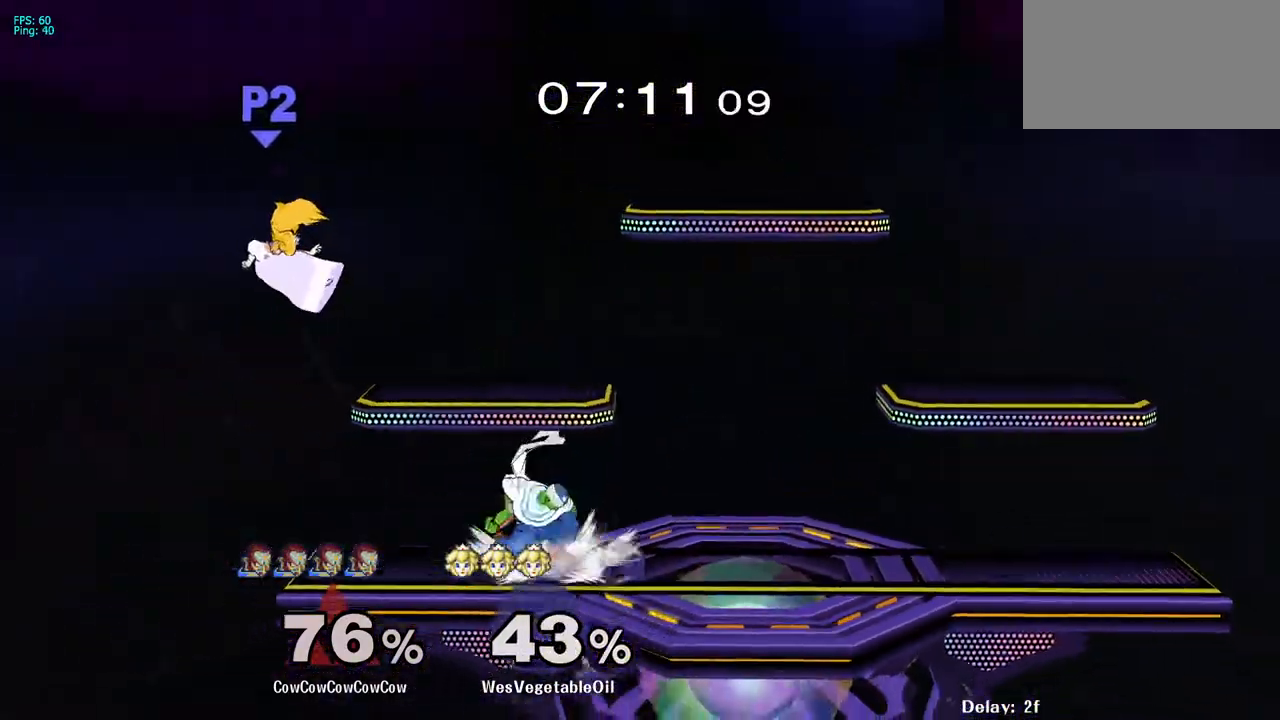
{"dt_ms": 500, "buttons": ["DPAD_LEFT"], "events": [[117, "DPAD_LEFT", "up"], [200, "DPAD_RIGHT", "down"], [250, "Y", "down"], [300, "DPAD_RIGHT", "up"], [433, "DPAD_LEFT", "down"], [483, "Y", "up"]]}
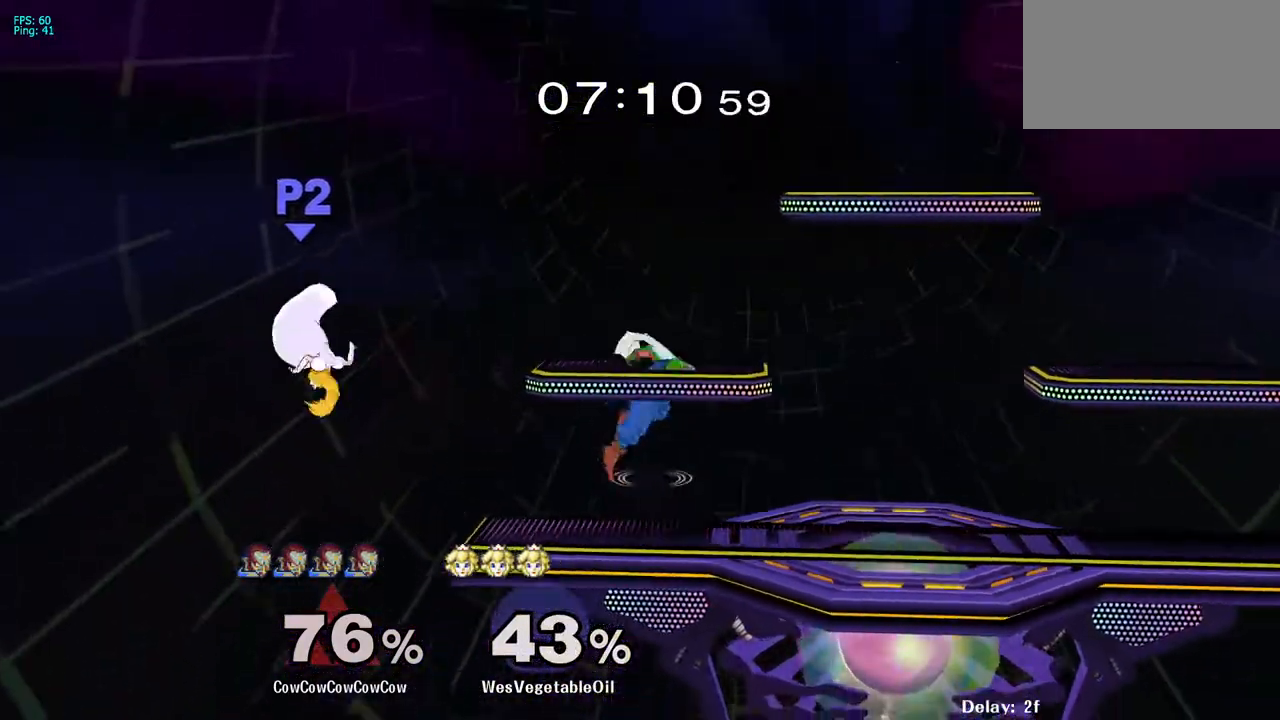
{"dt_ms": 500, "buttons": ["DPAD_RIGHT"], "events": [[67, "R1", "down"], [133, "R1", "up"], [233, "DPAD_LEFT", "up"], [250, "C_LEFT", "down"], [300, "DPAD_RIGHT", "down"], [383, "C_LEFT", "up"]]}
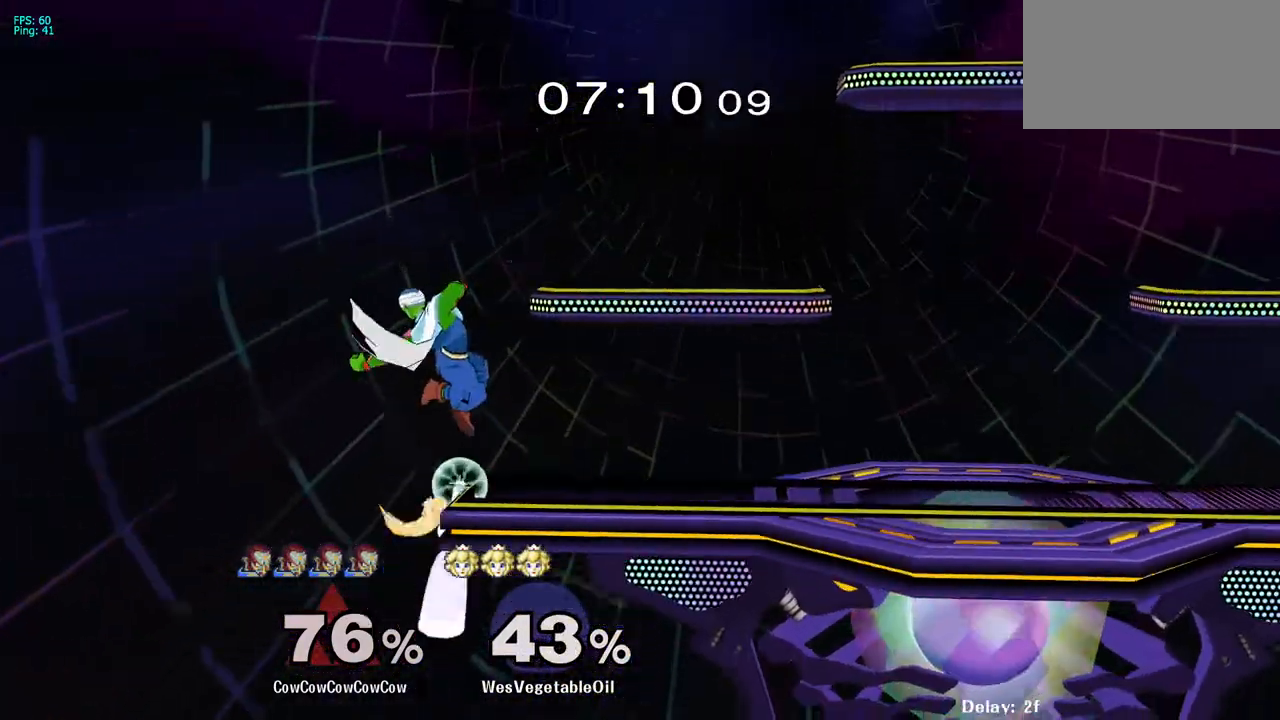
{"dt_ms": 500, "buttons": ["DPAD_RIGHT"], "events": [[67, "DPAD_RIGHT", "up"], [450, "DPAD_RIGHT", "down"]]}
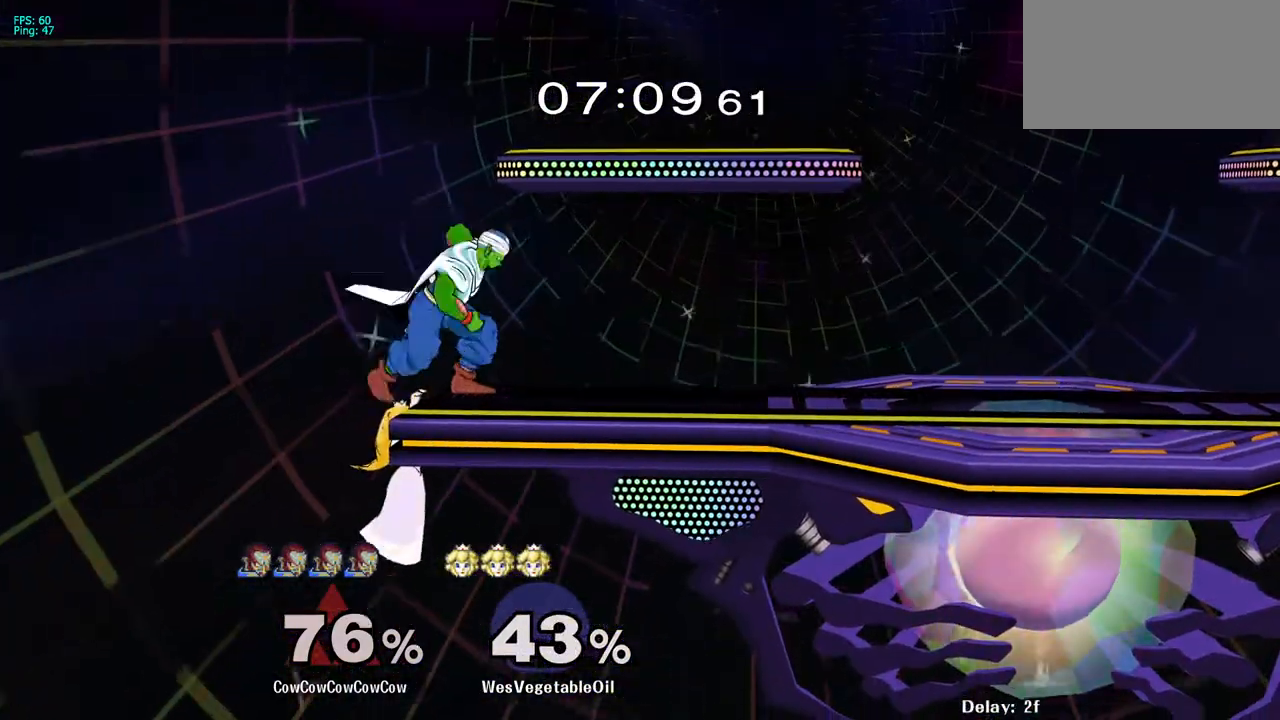
{"dt_ms": 500, "buttons": [], "events": [[17, "Y", "down"], [67, "Y", "up"], [217, "DPAD_RIGHT", "up"], [300, "DPAD_LEFT", "down"], [367, "DPAD_DOWN", "down"], [417, "DPAD_LEFT", "up"], [500, "DPAD_DOWN", "up"]]}
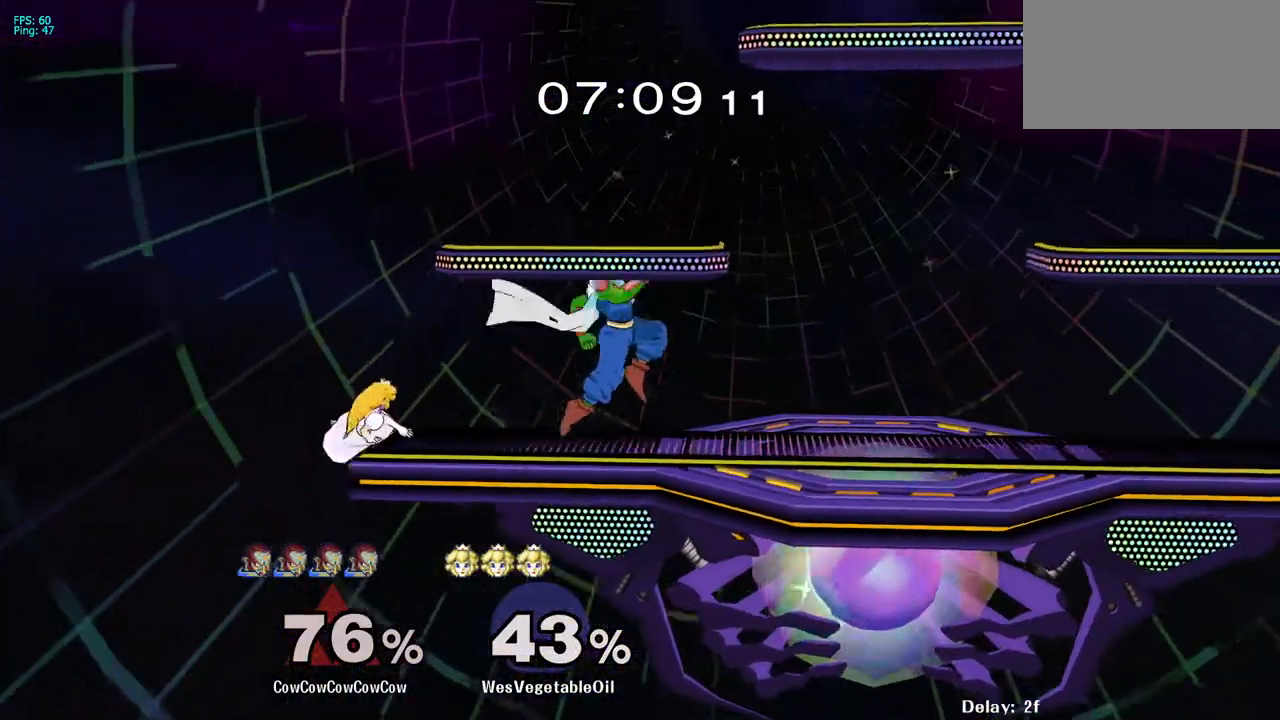
{"dt_ms": 500, "buttons": ["C_DOWN"], "events": [[200, "DPAD_LEFT", "down"], [267, "Z", "down"], [300, "Z", "up"], [317, "DPAD_LEFT", "up"], [467, "C_DOWN", "down"]]}
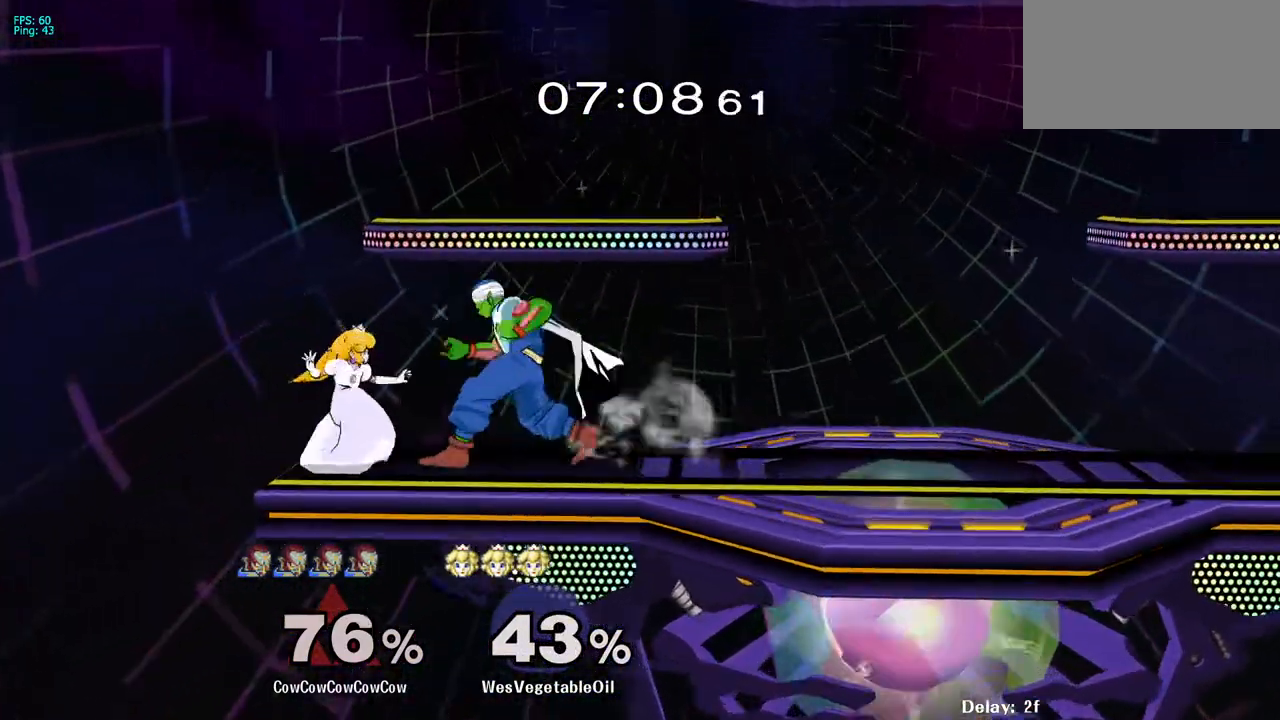
{"dt_ms": 500, "buttons": [], "events": [[167, "C_DOWN", "up"]]}
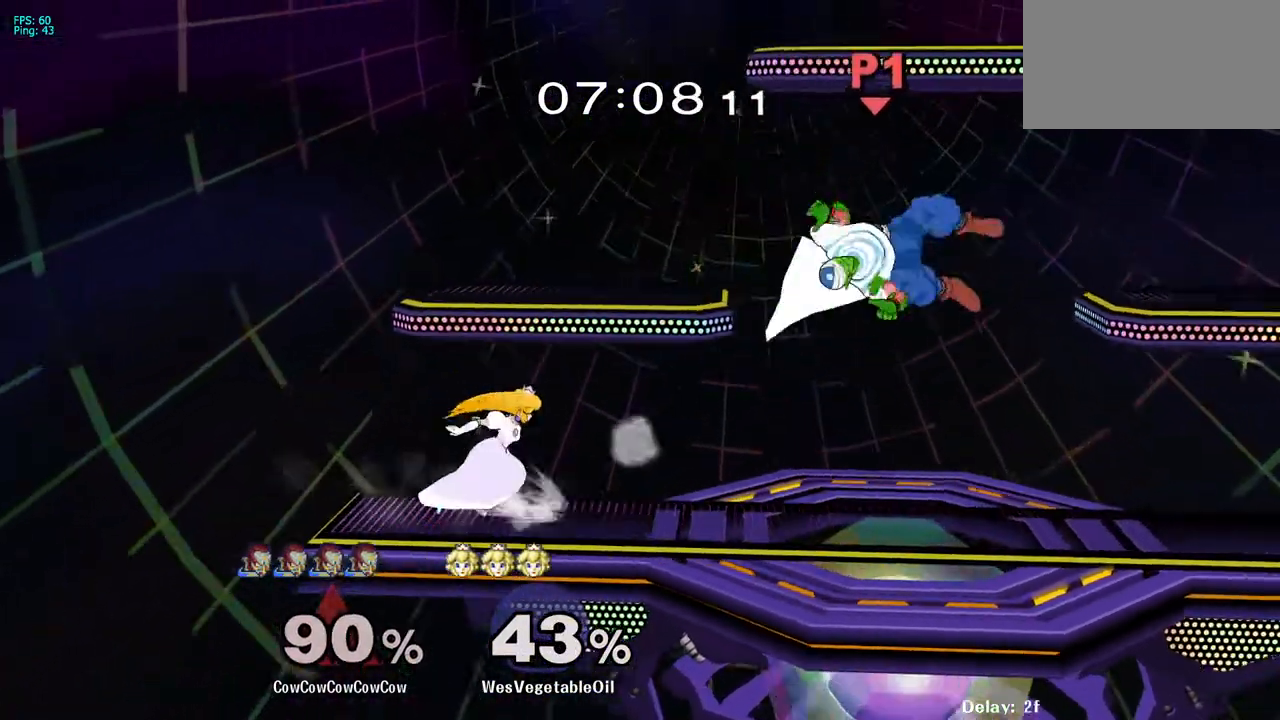
{"dt_ms": 500, "buttons": ["DPAD_LEFT"], "events": [[467, "DPAD_LEFT", "down"]]}
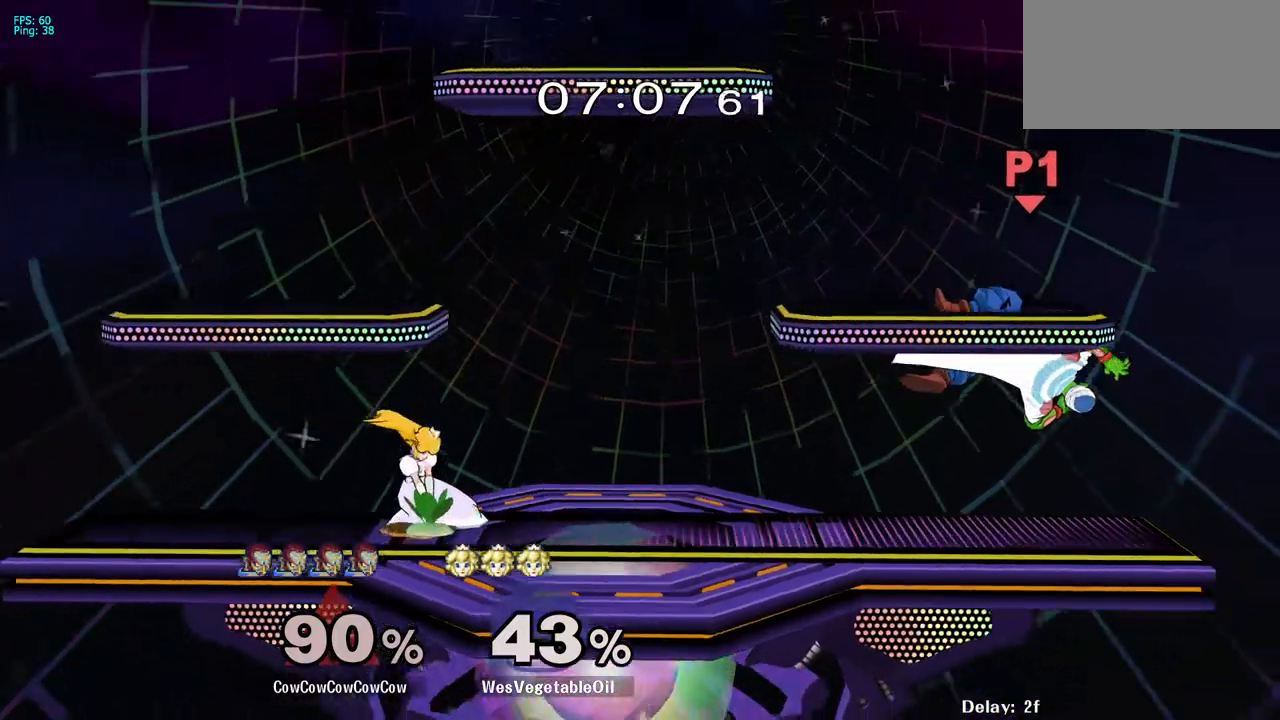
{"dt_ms": 500, "buttons": ["DPAD_LEFT"], "events": [[17, "DPAD_UP", "down"], [133, "DPAD_DOWN", "down"], [200, "R1", "down"], [217, "DPAD_UP", "up"], [317, "R1", "up"], [333, "DPAD_DOWN", "up"], [333, "DPAD_LEFT", "up"], [450, "DPAD_LEFT", "down"]]}
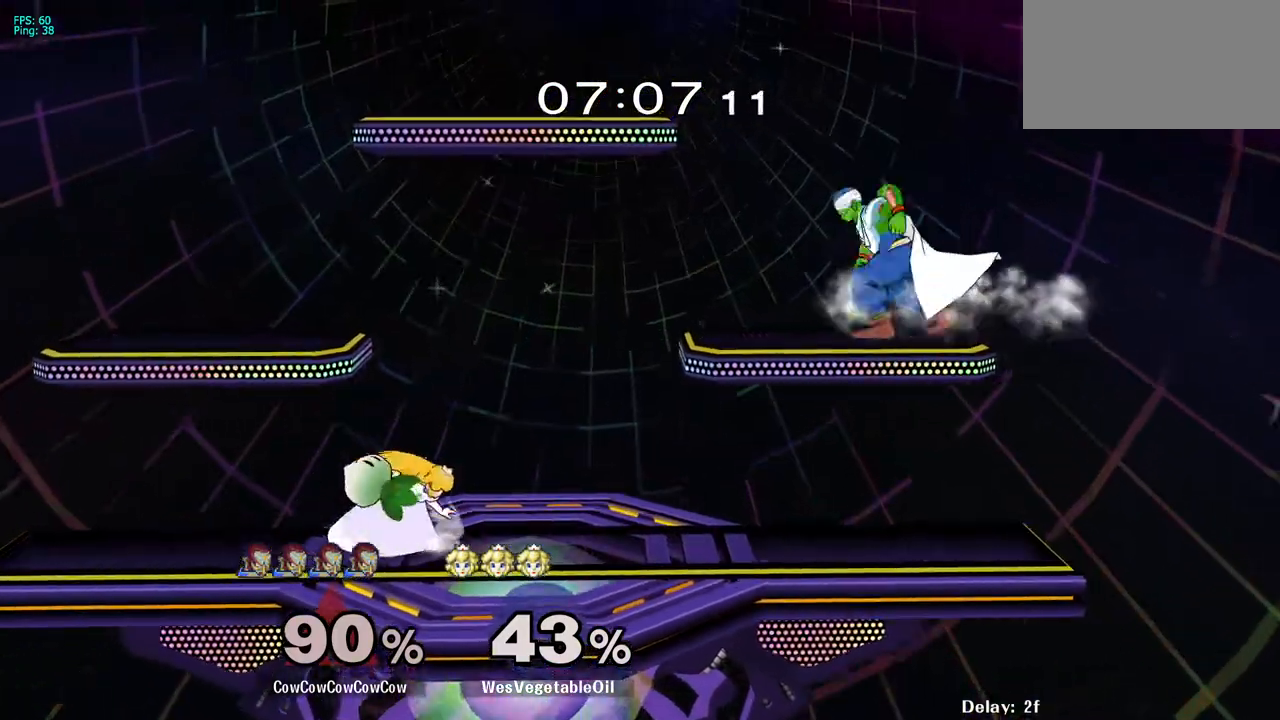
{"dt_ms": 500, "buttons": ["A", "DPAD_LEFT"], "events": [[83, "Y", "down"], [133, "Y", "up"], [250, "DPAD_LEFT", "up"], [350, "A", "down"], [483, "DPAD_LEFT", "down"]]}
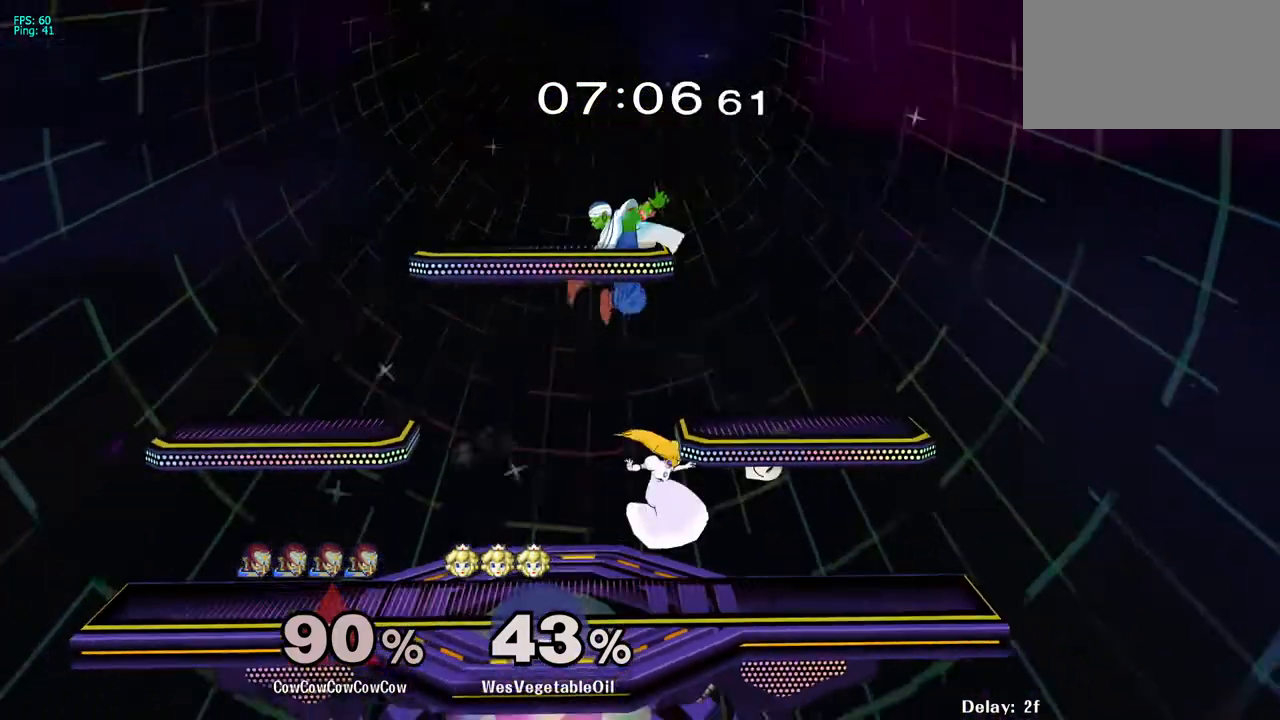
{"dt_ms": 500, "buttons": ["DPAD_LEFT"], "events": [[117, "A", "up"], [117, "Z", "down"], [150, "DPAD_DOWN", "down"], [250, "Z", "up"], [333, "DPAD_DOWN", "up"], [350, "DPAD_LEFT", "up"], [483, "DPAD_LEFT", "down"]]}
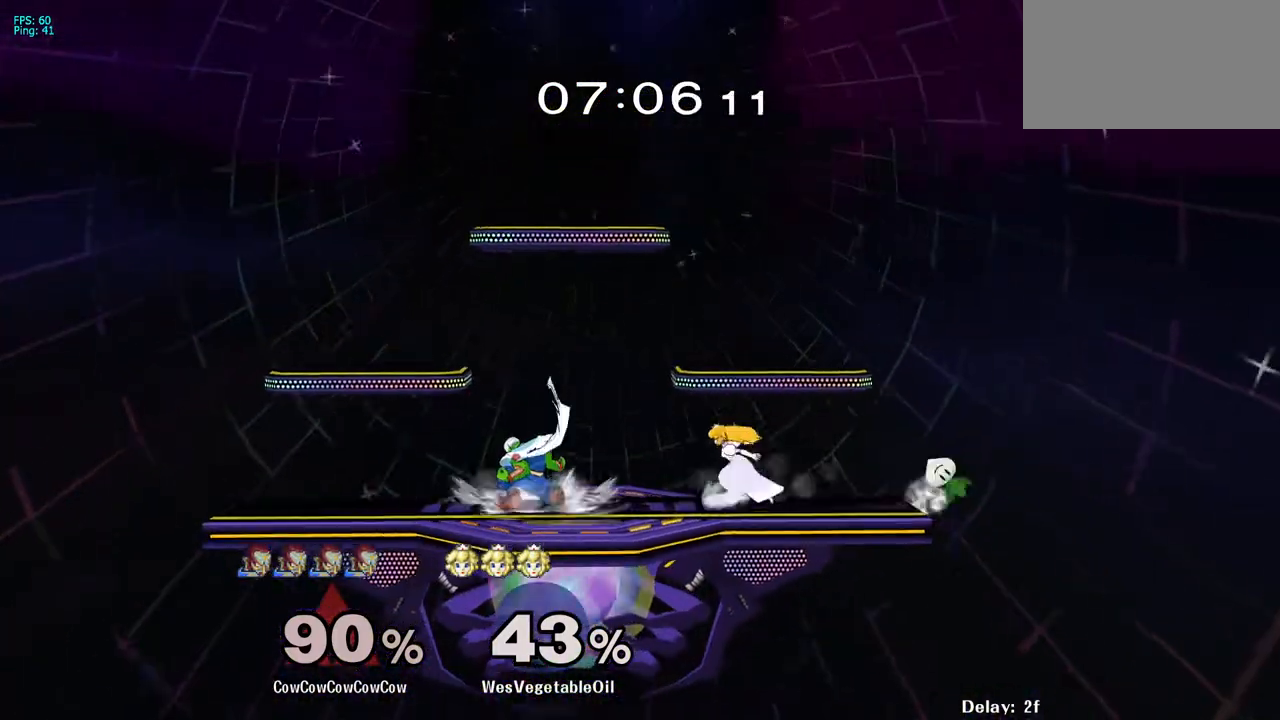
{"dt_ms": 500, "buttons": ["DPAD_LEFT"], "events": [[50, "Y", "down"], [83, "DPAD_LEFT", "up"], [150, "C_RIGHT", "down"], [150, "DPAD_RIGHT", "down"], [200, "Y", "up"], [317, "C_RIGHT", "up"], [417, "DPAD_RIGHT", "up"], [433, "DPAD_LEFT", "down"]]}
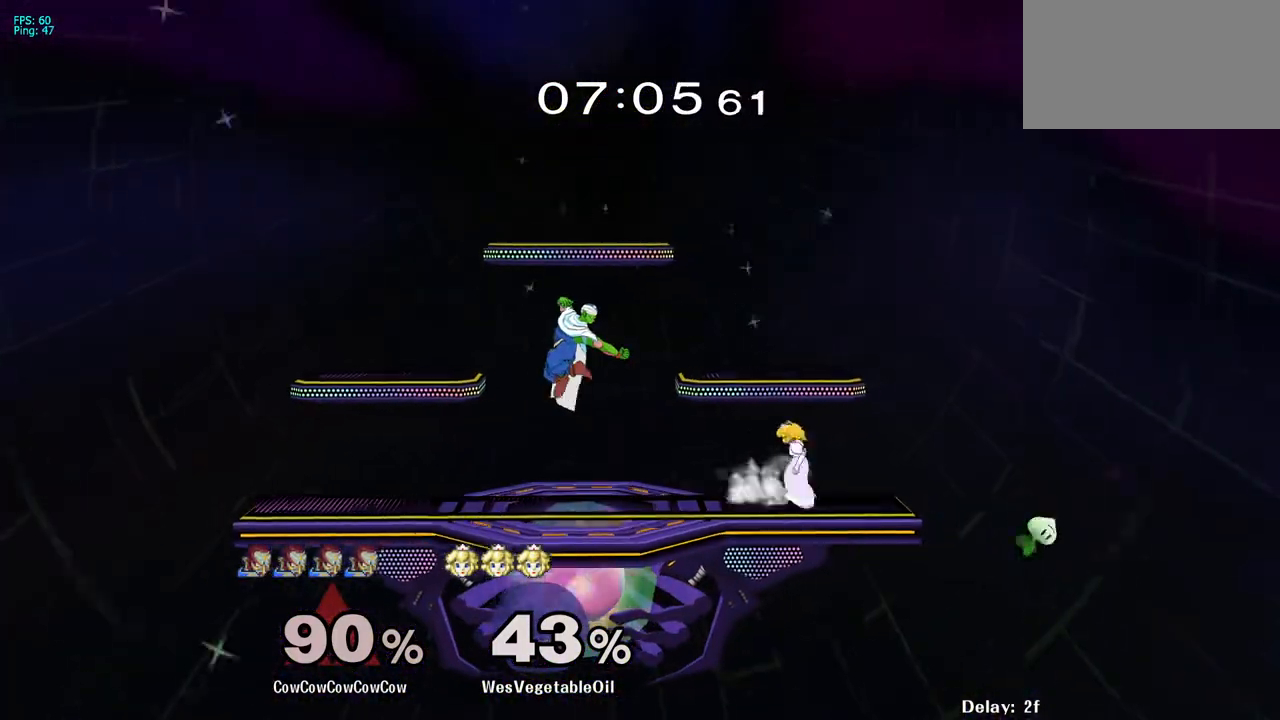
{"dt_ms": 500, "buttons": ["DPAD_DOWN", "DPAD_RIGHT", "C_RIGHT"], "events": [[83, "DPAD_LEFT", "up"], [150, "DPAD_UP", "down"], [217, "DPAD_UP", "up"], [350, "DPAD_RIGHT", "down"], [450, "C_RIGHT", "down"], [500, "DPAD_DOWN", "down"]]}
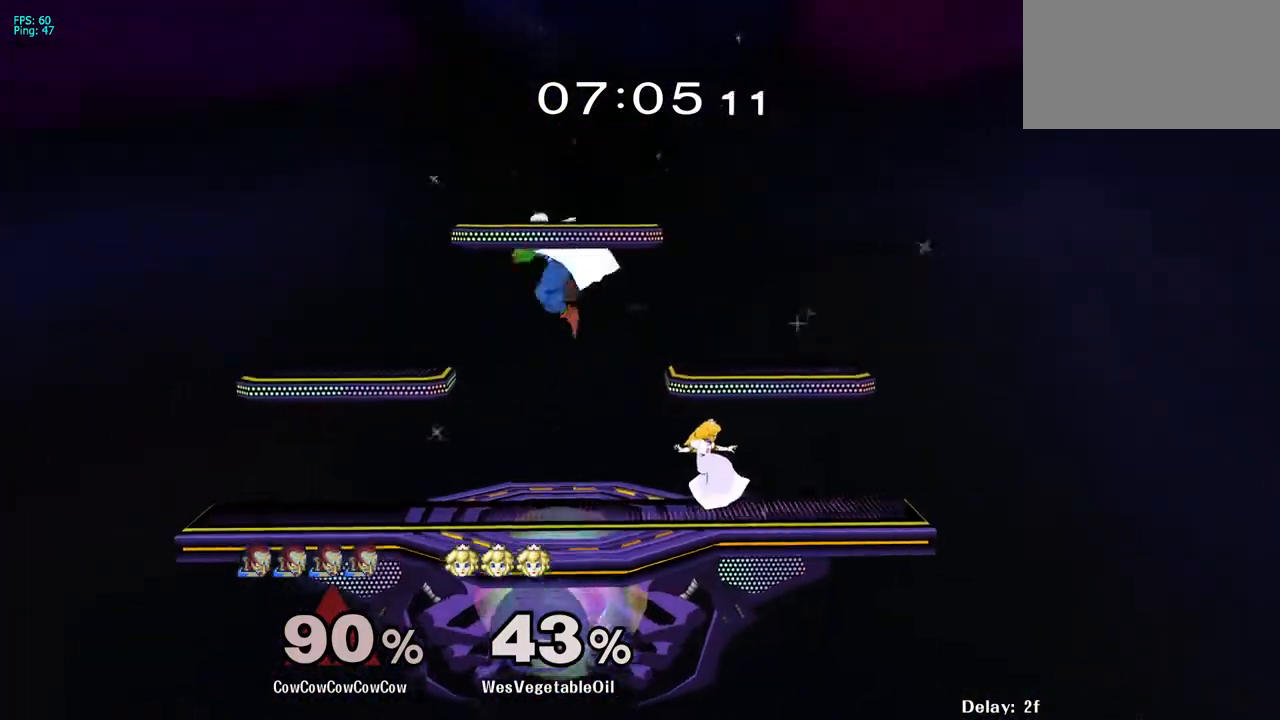
{"dt_ms": 500, "buttons": [], "events": [[100, "Z", "down"], [133, "C_RIGHT", "up"], [150, "DPAD_DOWN", "up"], [200, "Z", "up"], [450, "DPAD_RIGHT", "up"]]}
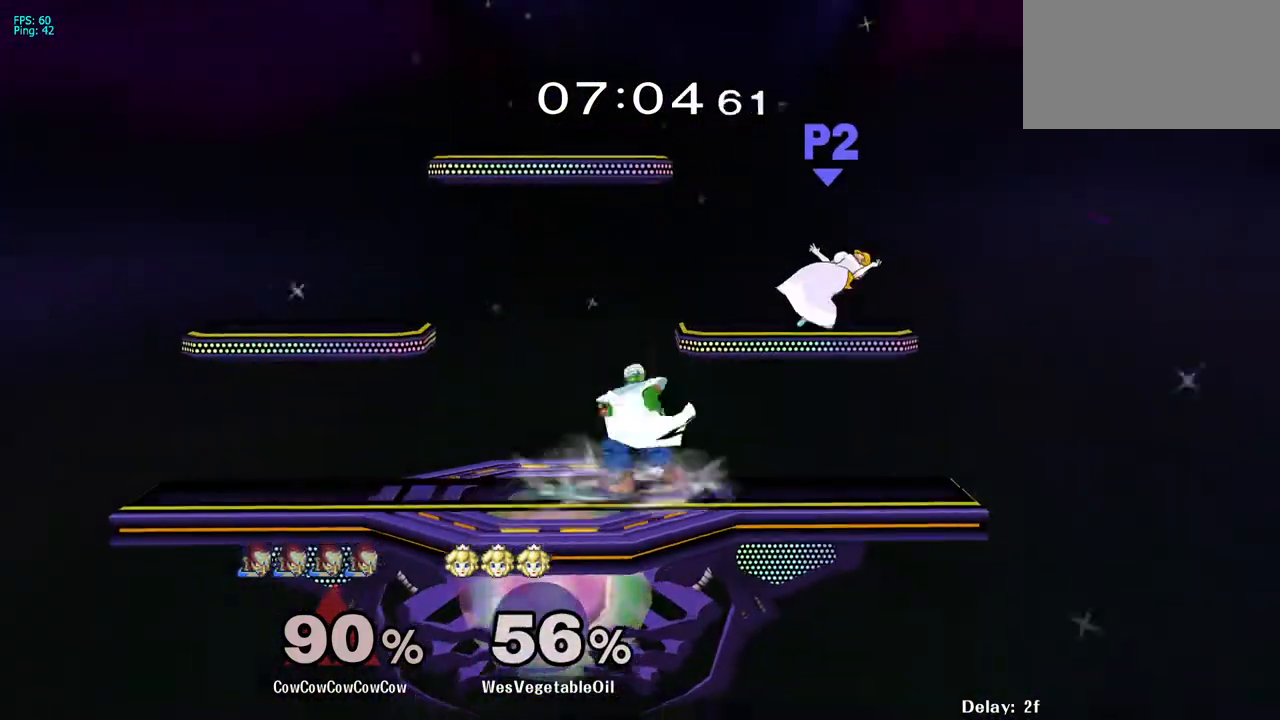
{"dt_ms": 500, "buttons": ["DPAD_LEFT"], "events": [[33, "DPAD_RIGHT", "down"], [83, "Y", "down"], [117, "DPAD_DOWN", "down"], [183, "R1", "down"], [250, "DPAD_DOWN", "up"], [267, "DPAD_RIGHT", "up"], [317, "R1", "up"], [317, "Y", "up"], [350, "DPAD_RIGHT", "down"], [450, "DPAD_LEFT", "down"], [467, "DPAD_RIGHT", "up"]]}
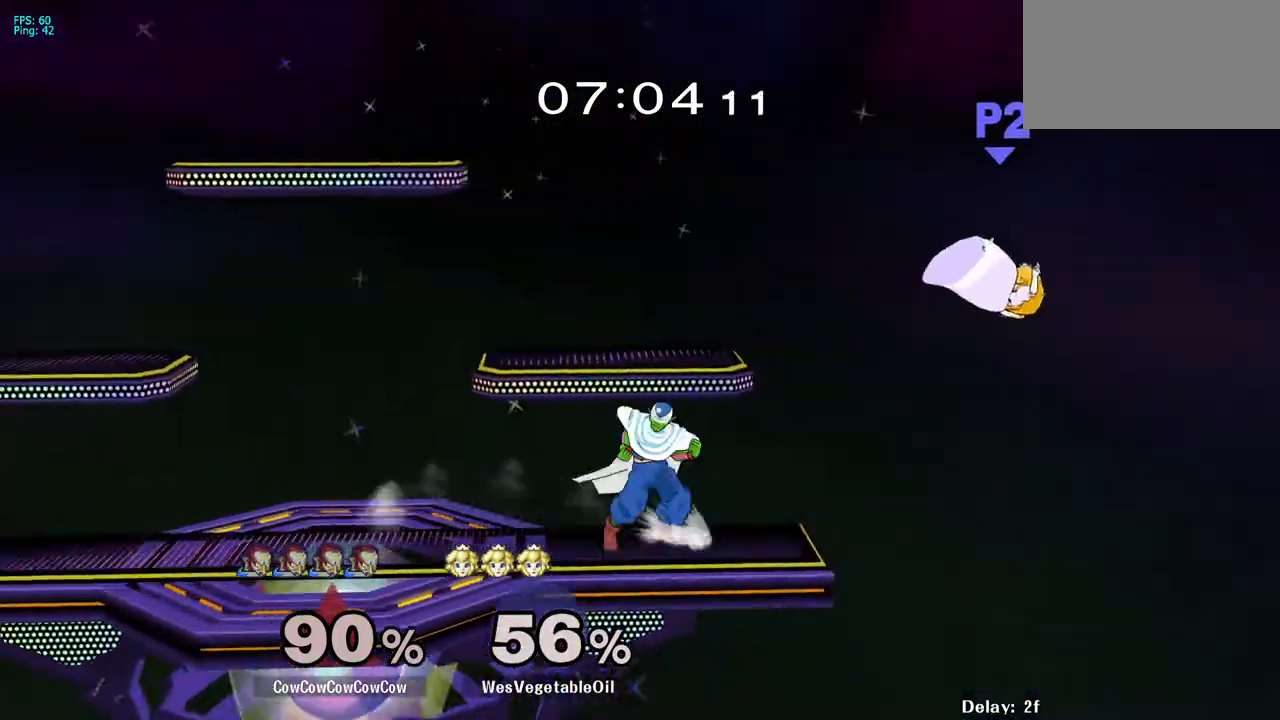
{"dt_ms": 500, "buttons": ["DPAD_RIGHT"], "events": [[50, "DPAD_RIGHT", "down"], [67, "DPAD_LEFT", "up"], [183, "DPAD_LEFT", "down"], [200, "DPAD_RIGHT", "up"], [300, "DPAD_LEFT", "up"], [433, "Y", "down"], [483, "DPAD_RIGHT", "down"], [500, "Y", "up"]]}
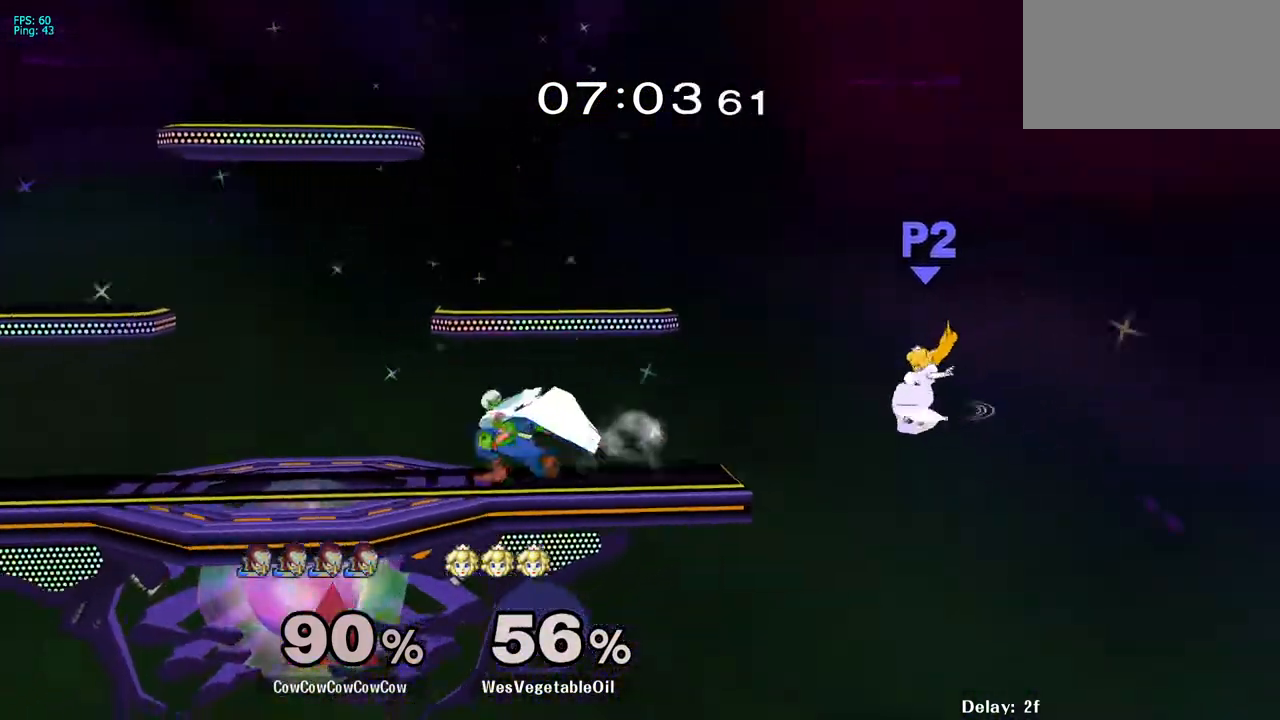
{"dt_ms": 1000, "buttons": ["Y", "DPAD_LEFT", "C_UP"]}
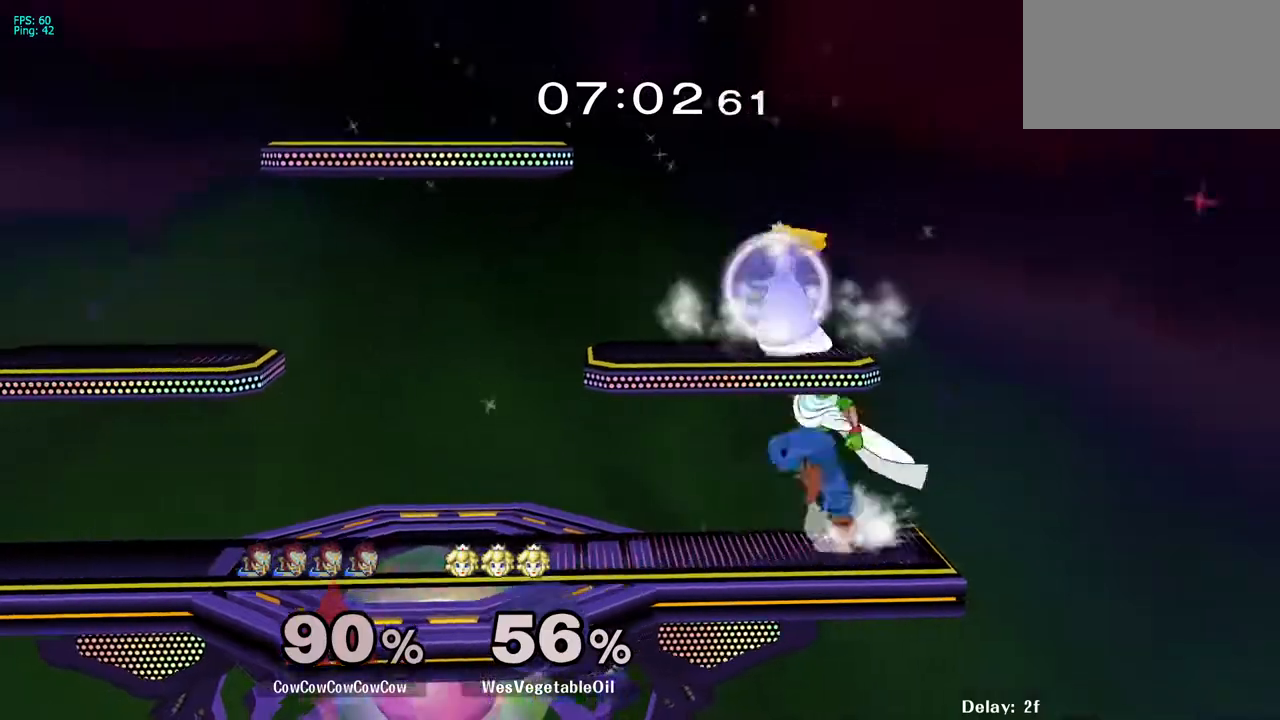
{"dt_ms": 500, "buttons": [], "events": [[67, "Y", "up"], [150, "C_UP", "up"], [500, "DPAD_LEFT", "up"]]}